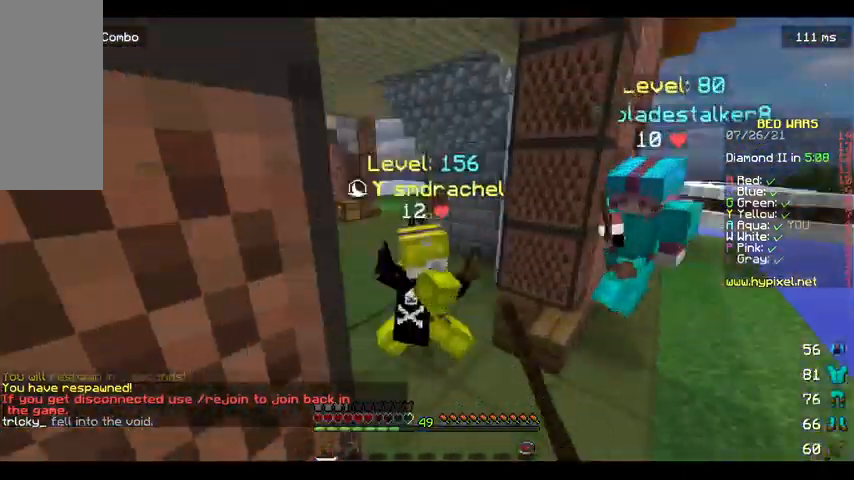
Gameplay with keyboard and mouse; each line is a JSON object with the keys and mouse buttons held at the frame after it. "events" lists presses ("down") and releases ("up") of "a", "d", "s", "space", "w", "mouse_left" and "mouse_right" between this image and that frame as [ms after this image, input, new state], when the widget could be followed in between. "mouse_left", "mouse_right" = the "left", "right" buttons of the "mouse" list. No other keys are recorded. Fast repeated clicks can show as one long hold. Mouse movement is not recorded.
{"keys": ["a", "w"], "mouse": ["left"], "events": [[67, "mouse_left", "up"], [100, "d", "up"], [167, "mouse_left", "down"], [200, "a", "down"], [300, "a", "up"], [333, "mouse_left", "up"], [467, "a", "down"], [467, "mouse_left", "down"]]}
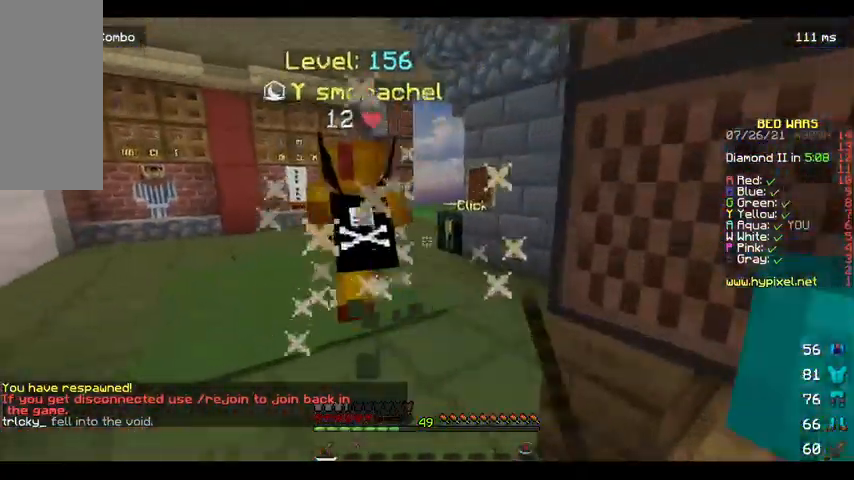
{"keys": ["w"], "mouse": ["left"], "events": [[233, "a", "up"], [233, "space", "down"], [433, "space", "up"]]}
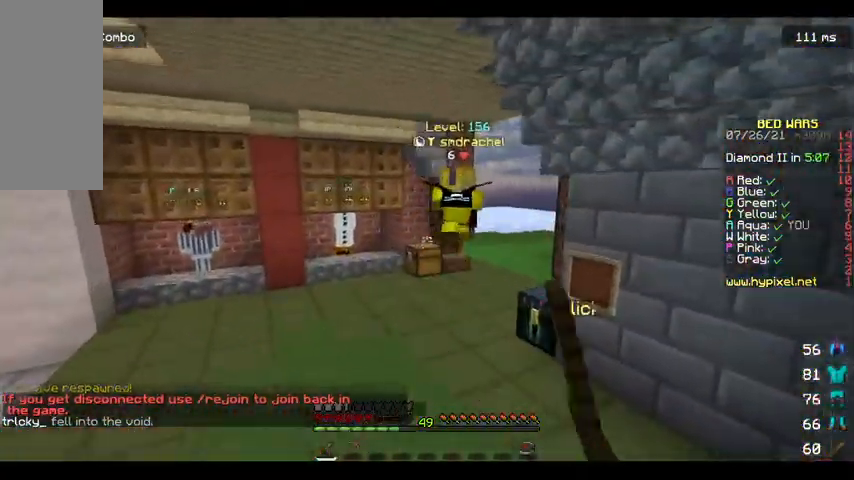
{"keys": ["w"], "mouse": [], "events": [[100, "mouse_left", "up"]]}
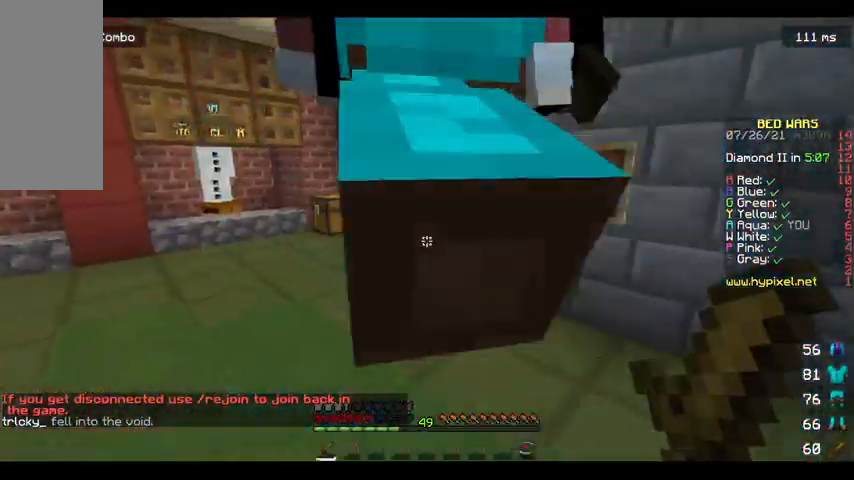
{"keys": ["a", "space", "w"], "mouse": ["left"], "events": [[67, "space", "down"], [333, "mouse_left", "down"], [500, "a", "down"]]}
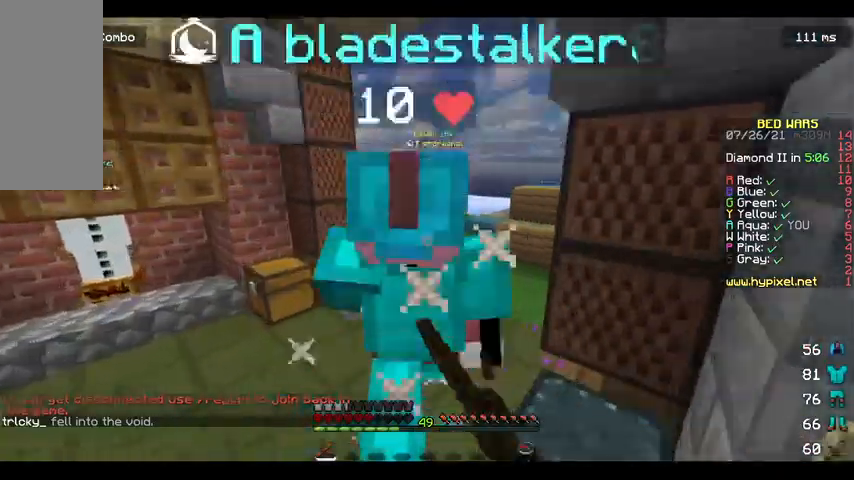
{"keys": ["space", "w"], "mouse": [], "events": [[133, "mouse_left", "up"], [167, "a", "up"]]}
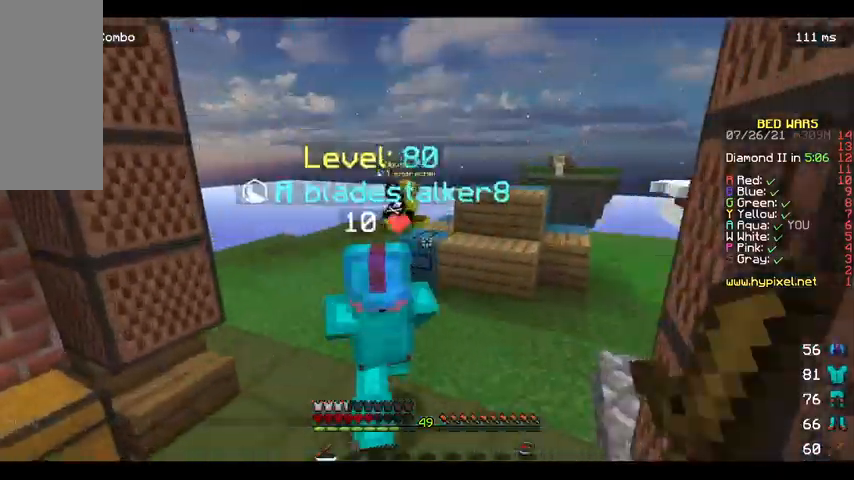
{"keys": [], "mouse": [], "events": [[100, "space", "up"], [267, "w", "up"], [367, "w", "down"], [467, "w", "up"]]}
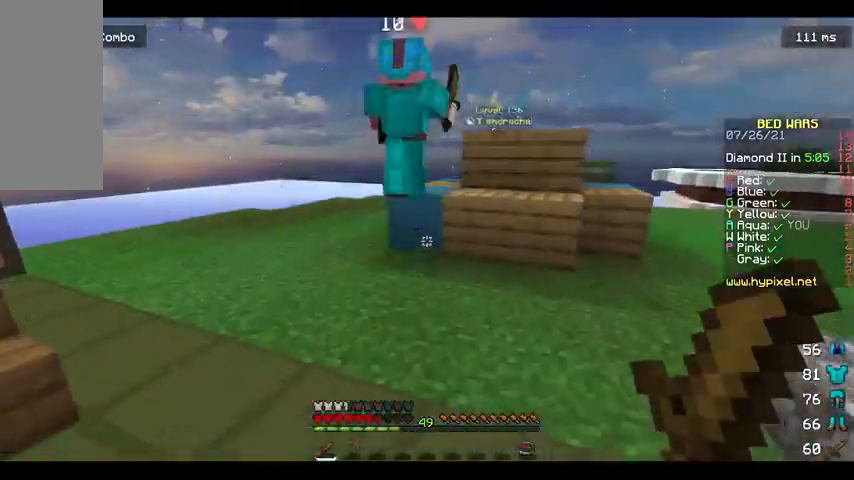
{"keys": ["w"], "mouse": [], "events": [[33, "w", "down"]]}
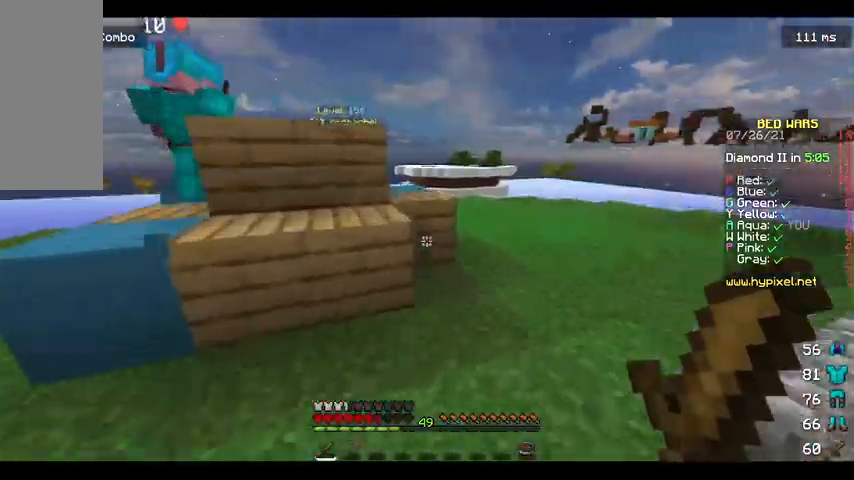
{"keys": ["space", "w"], "mouse": ["left"], "events": [[167, "d", "down"], [400, "space", "down"], [467, "d", "up"], [500, "mouse_left", "down"]]}
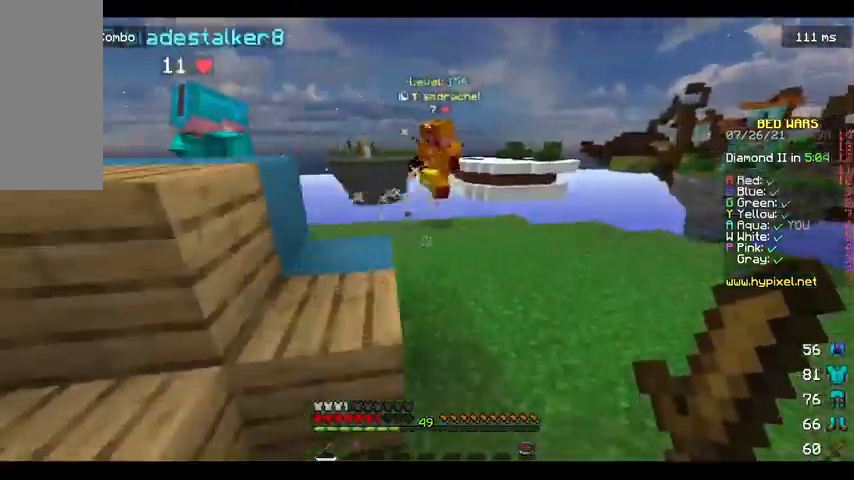
{"keys": ["d", "w"], "mouse": ["left"], "events": [[133, "space", "up"], [233, "d", "down"]]}
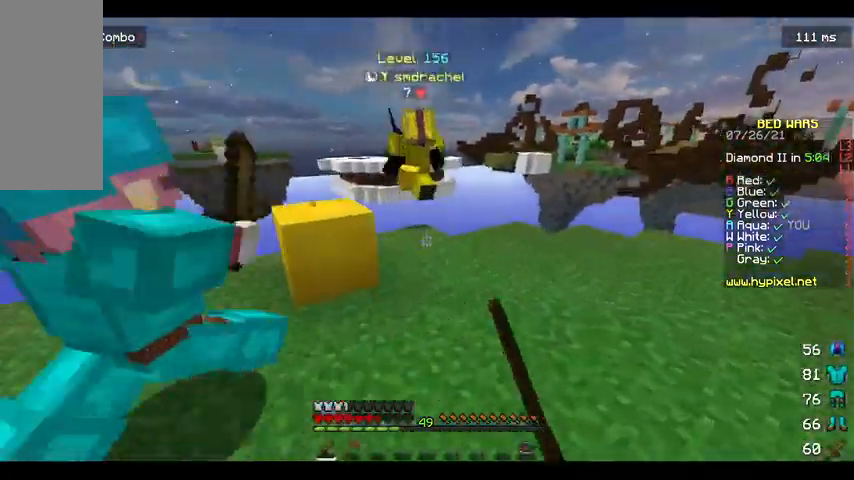
{"keys": [], "mouse": ["left"], "events": [[100, "mouse_left", "up"], [400, "mouse_left", "down"], [500, "d", "up"], [500, "w", "up"]]}
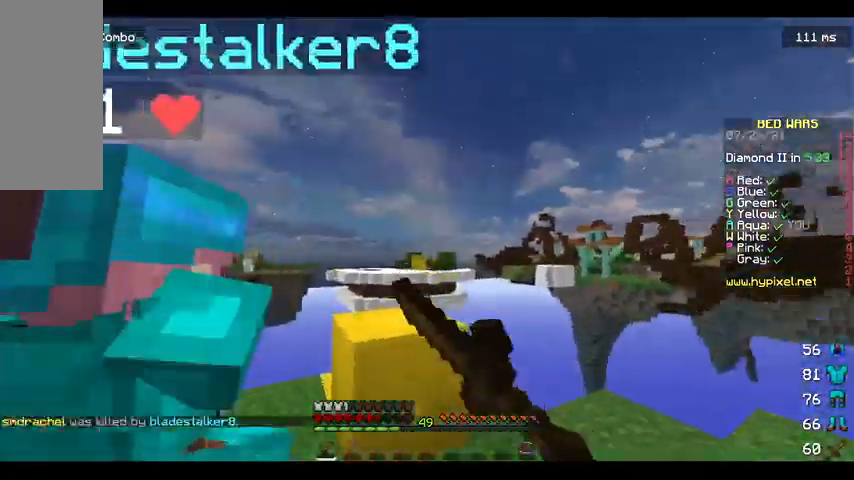
{"keys": ["w"], "mouse": ["left"], "events": [[133, "d", "down"], [300, "d", "up"], [300, "w", "down"]]}
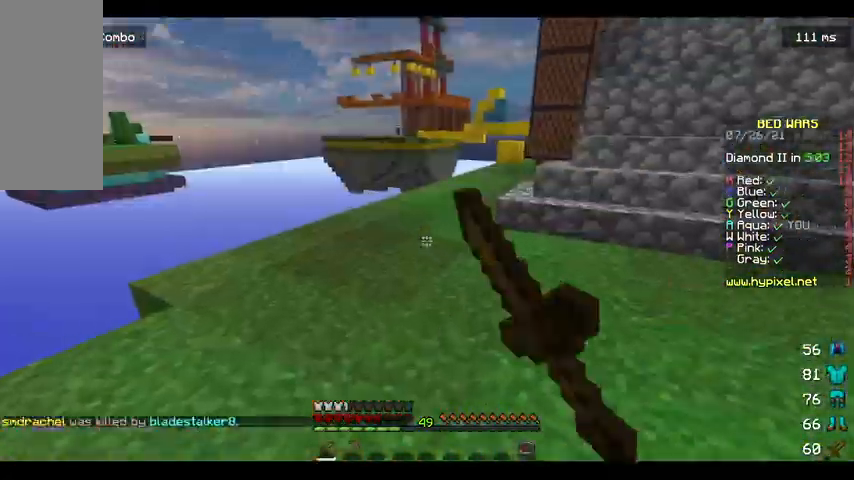
{"keys": ["w"], "mouse": [], "events": [[67, "mouse_left", "up"], [267, "space", "down"], [367, "space", "up"]]}
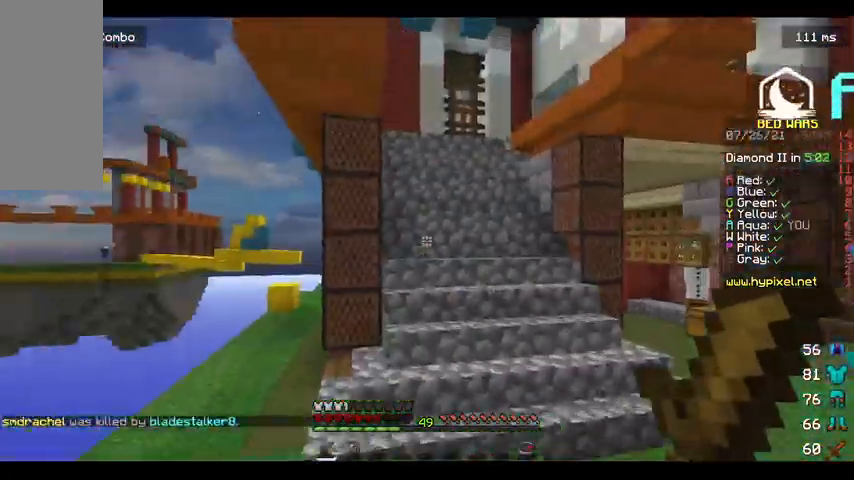
{"keys": ["w"], "mouse": [], "events": [[33, "a", "down"], [300, "w", "up"], [367, "a", "up"], [367, "w", "down"]]}
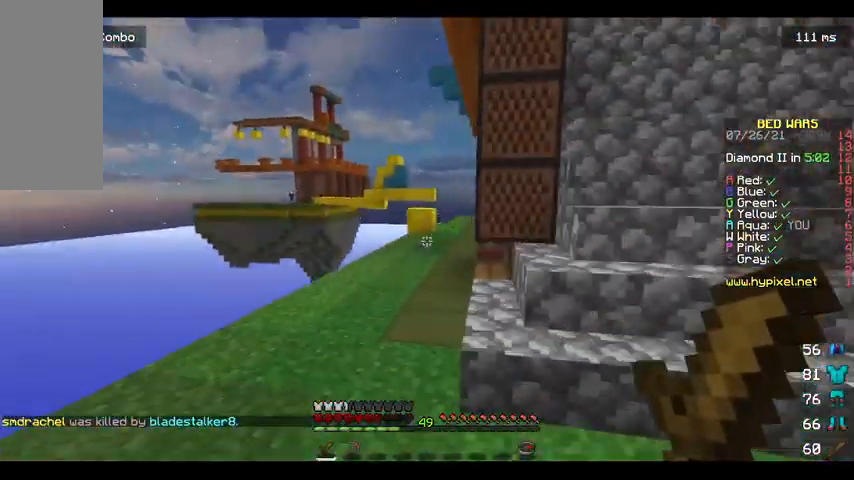
{"keys": ["space", "w"], "mouse": [], "events": [[100, "a", "down"], [367, "a", "up"], [400, "space", "down"]]}
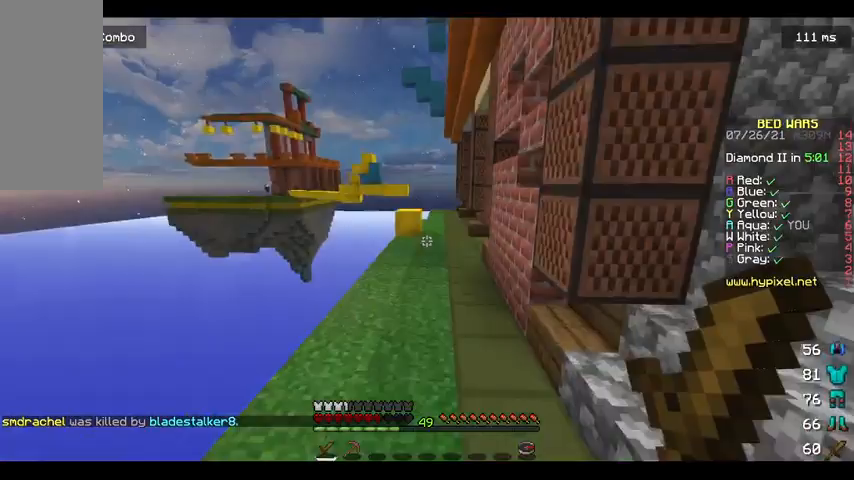
{"keys": ["w"], "mouse": [], "events": [[133, "d", "down"], [167, "space", "up"], [333, "a", "down"], [433, "d", "up"], [500, "a", "up"]]}
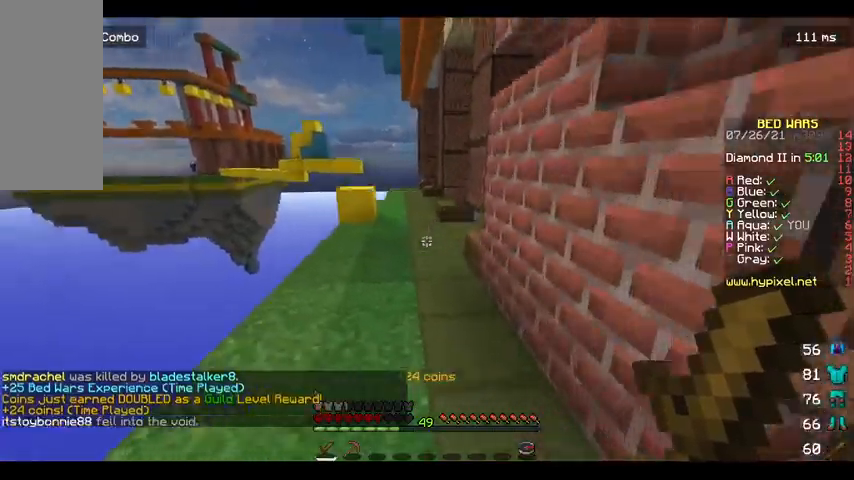
{"keys": ["d", "w"], "mouse": [], "events": [[33, "space", "down"], [267, "d", "down"], [300, "space", "up"]]}
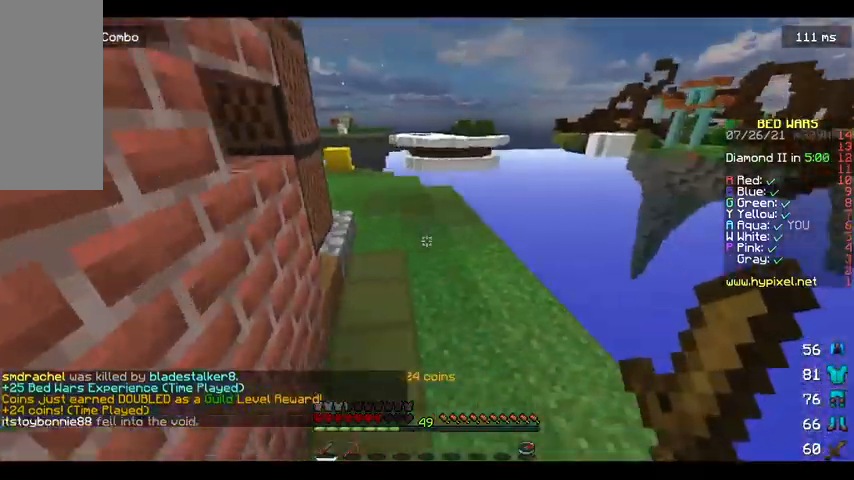
{"keys": ["d", "w"], "mouse": [], "events": []}
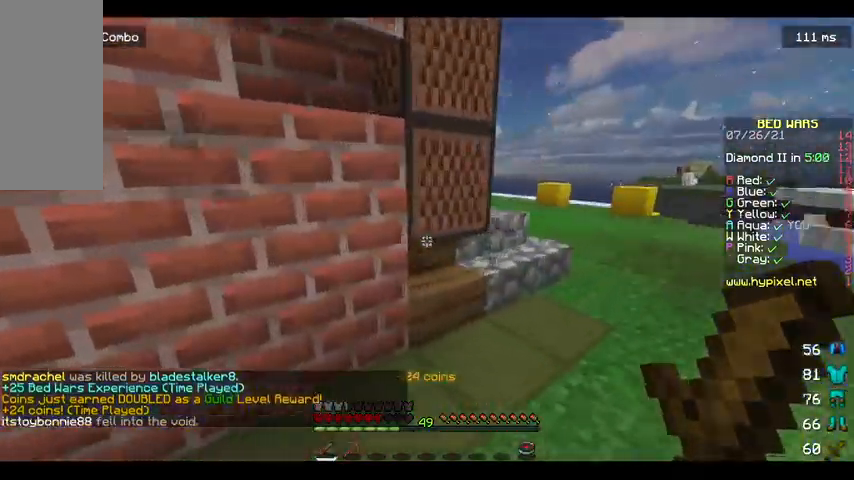
{"keys": ["a", "w"], "mouse": [], "events": [[400, "d", "up"], [500, "a", "down"]]}
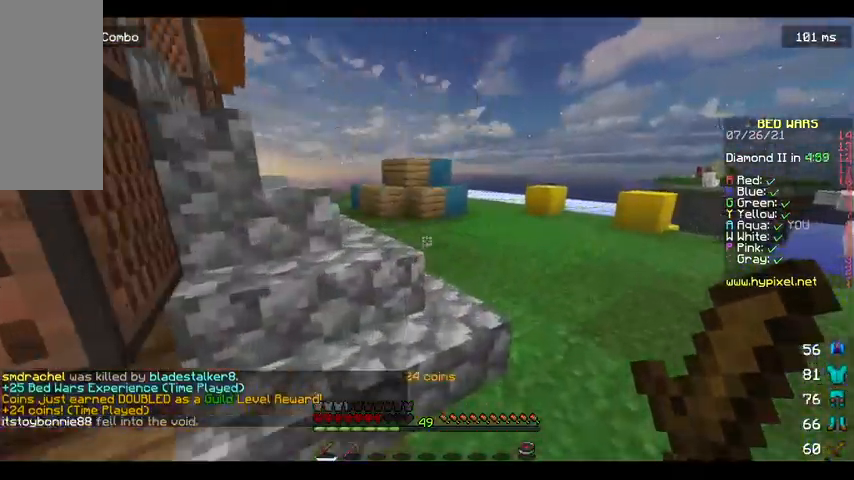
{"keys": ["w"], "mouse": [], "events": [[233, "a", "up"], [400, "a", "down"], [467, "a", "up"]]}
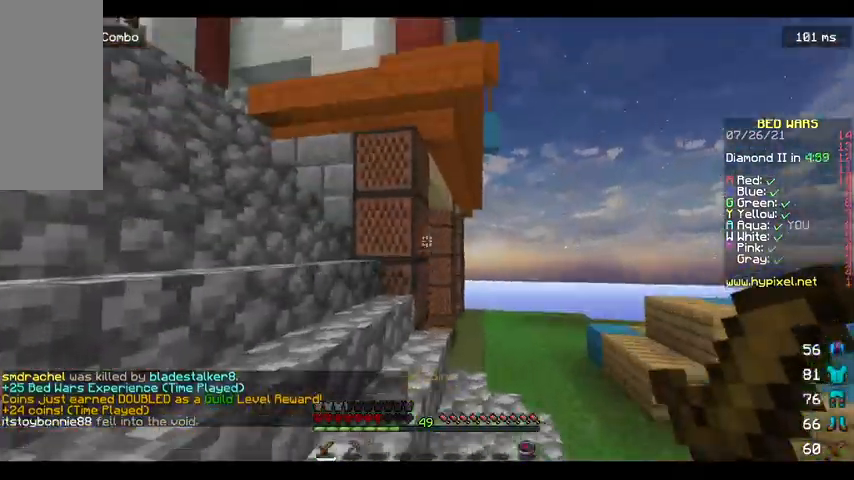
{"keys": ["w"], "mouse": [], "events": [[67, "d", "down"], [233, "d", "up"]]}
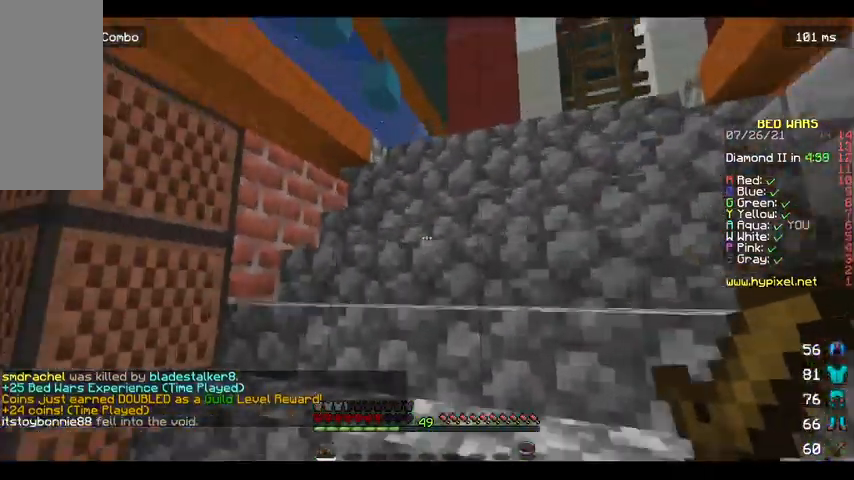
{"keys": ["w"], "mouse": [], "events": []}
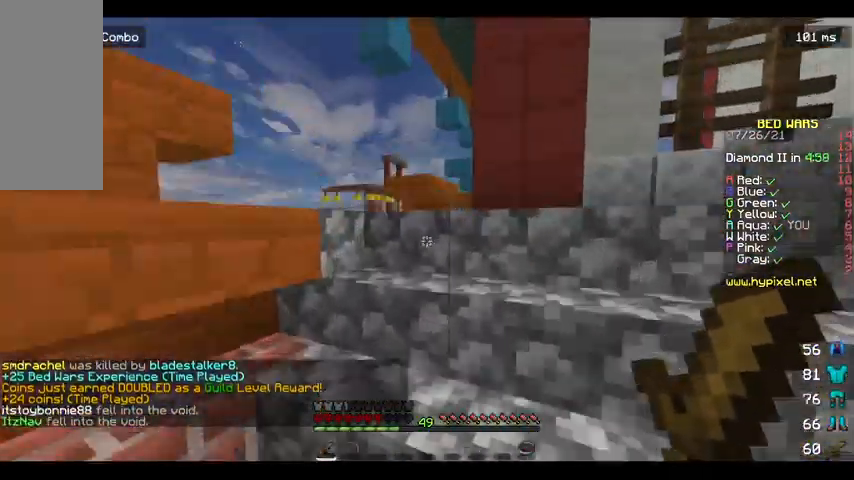
{"keys": ["a", "w"], "mouse": [], "events": [[100, "space", "down"], [233, "a", "down"], [367, "space", "up"]]}
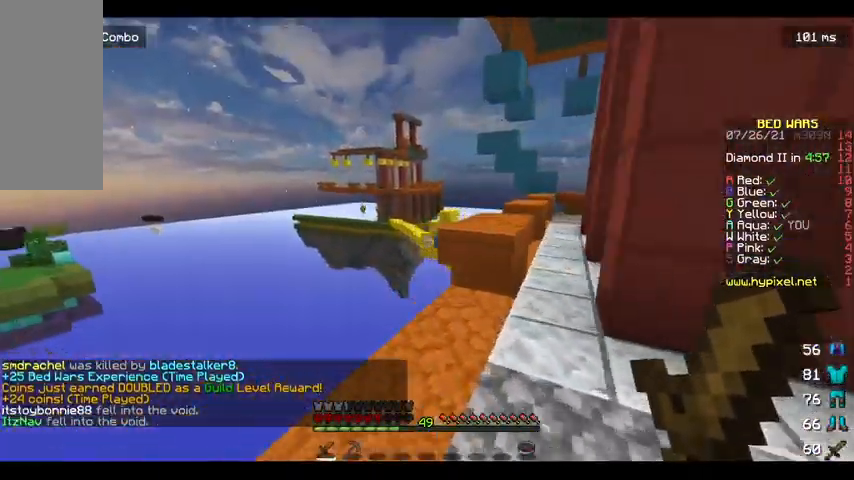
{"keys": ["a", "w"], "mouse": [], "events": [[33, "a", "up"], [267, "space", "down"], [500, "a", "down"], [500, "space", "up"]]}
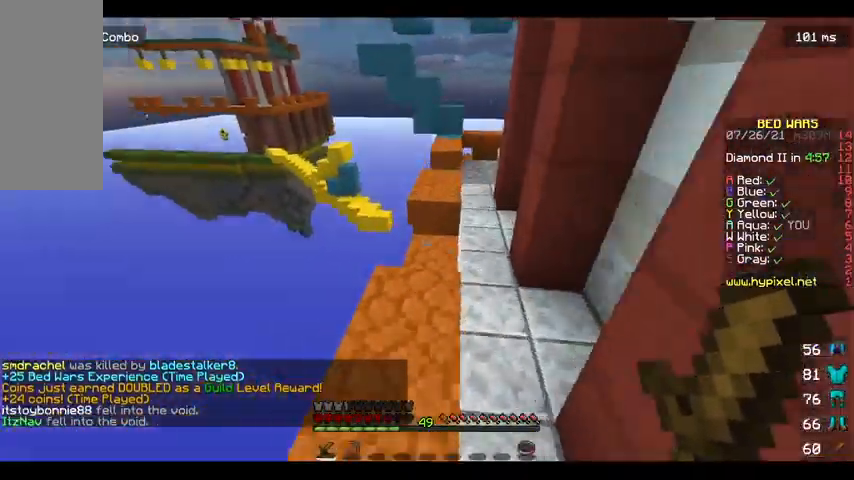
{"keys": ["space", "w"], "mouse": [], "events": [[167, "a", "up"], [267, "space", "down"]]}
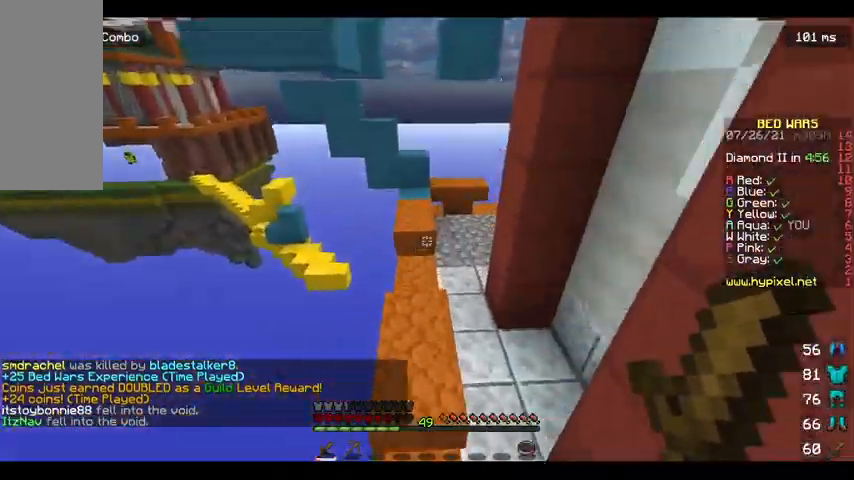
{"keys": ["space", "w"], "mouse": [], "events": [[67, "space", "up"], [400, "space", "down"]]}
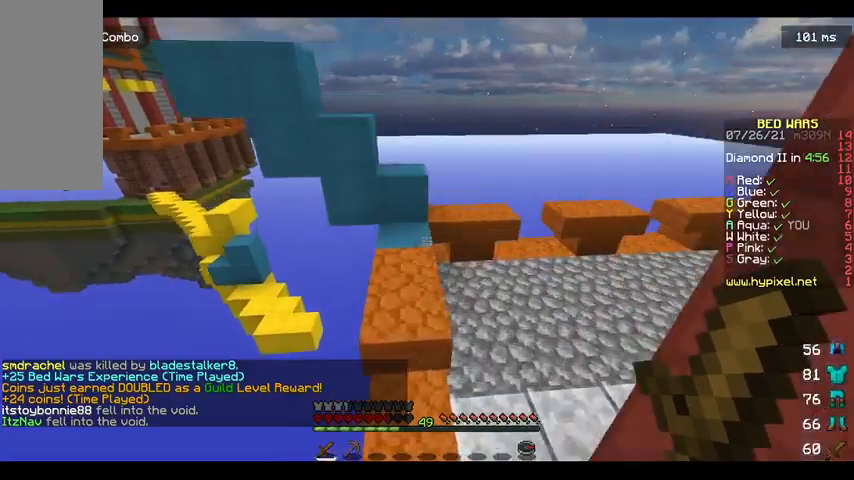
{"keys": ["w"], "mouse": [], "events": [[33, "a", "down"], [100, "space", "up"], [233, "a", "up"], [300, "w", "up"], [500, "w", "down"]]}
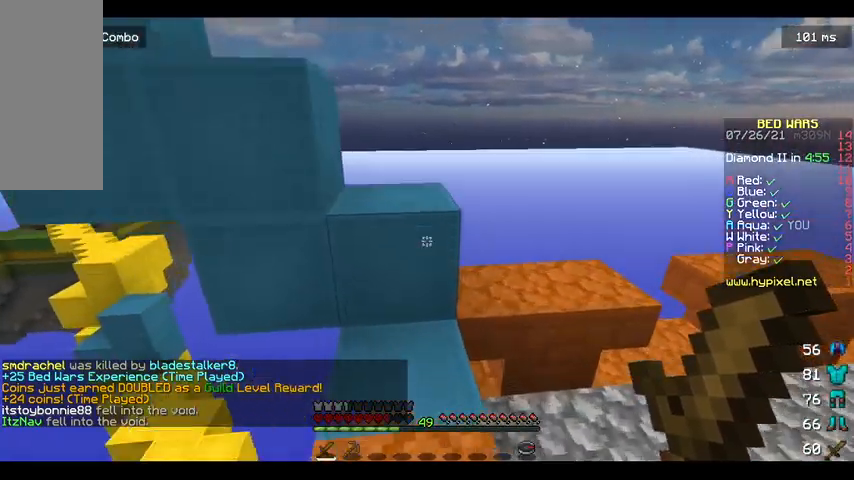
{"keys": ["a", "w"], "mouse": [], "events": [[200, "space", "down"], [367, "space", "up"], [500, "a", "down"]]}
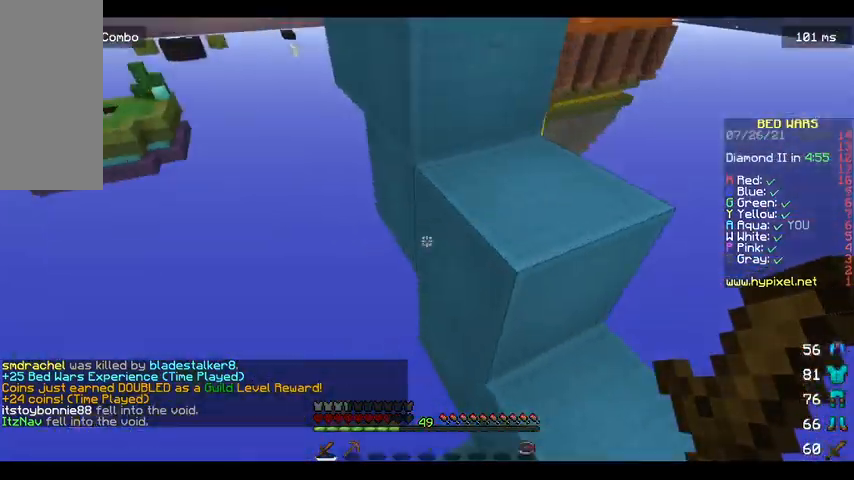
{"keys": ["d"], "mouse": [], "events": [[67, "space", "down"], [233, "a", "up"], [233, "d", "down"], [300, "w", "up"], [333, "space", "up"]]}
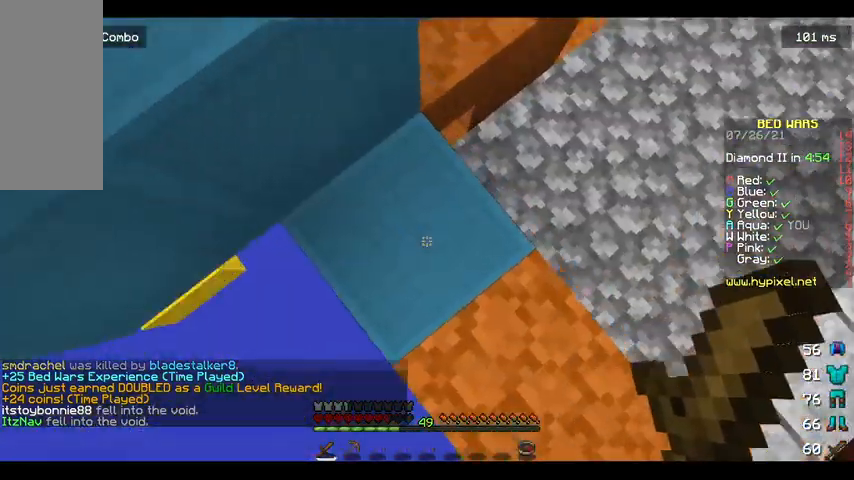
{"keys": ["d", "space", "w"], "mouse": [], "events": [[167, "d", "up"], [233, "w", "down"], [333, "space", "down"], [500, "d", "down"]]}